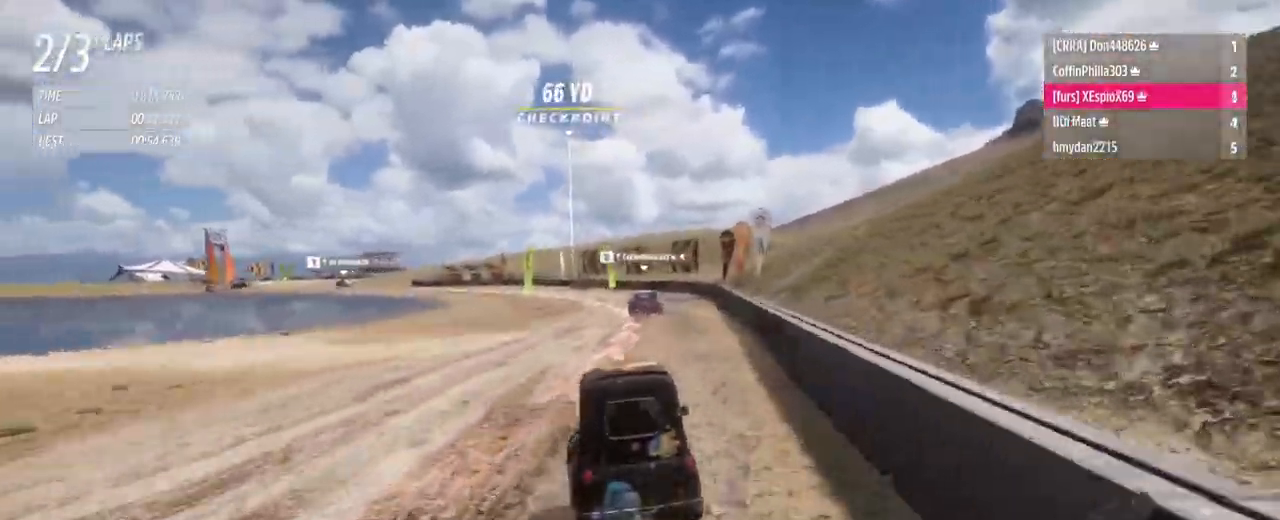
Gameplay with a controller (Xbox layout); each line is a JSON object with the inputs held at the frame after it. "events" lists button and stick changes between this image and that frame as [ms after this image, input, new state], when the widget could be followed in between. Not read: L3 R3.
{"buttons": ["R2"], "left_stick": "left", "right_stick": "center", "events": []}
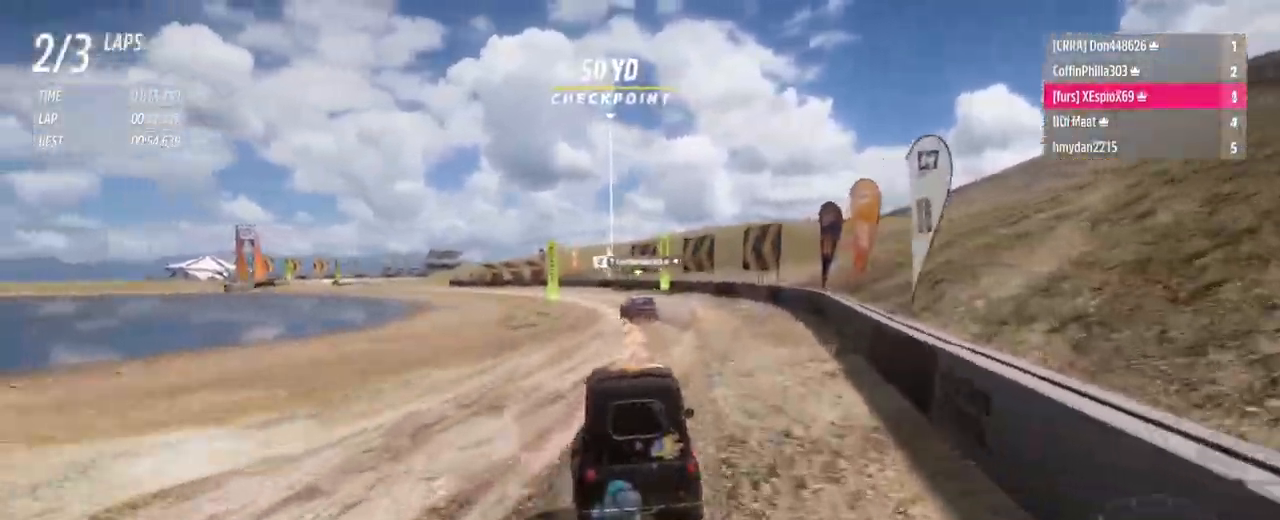
{"buttons": ["L2"], "left_stick": "left", "right_stick": "center", "events": [[184, "R2", "up"], [267, "L2", "down"]]}
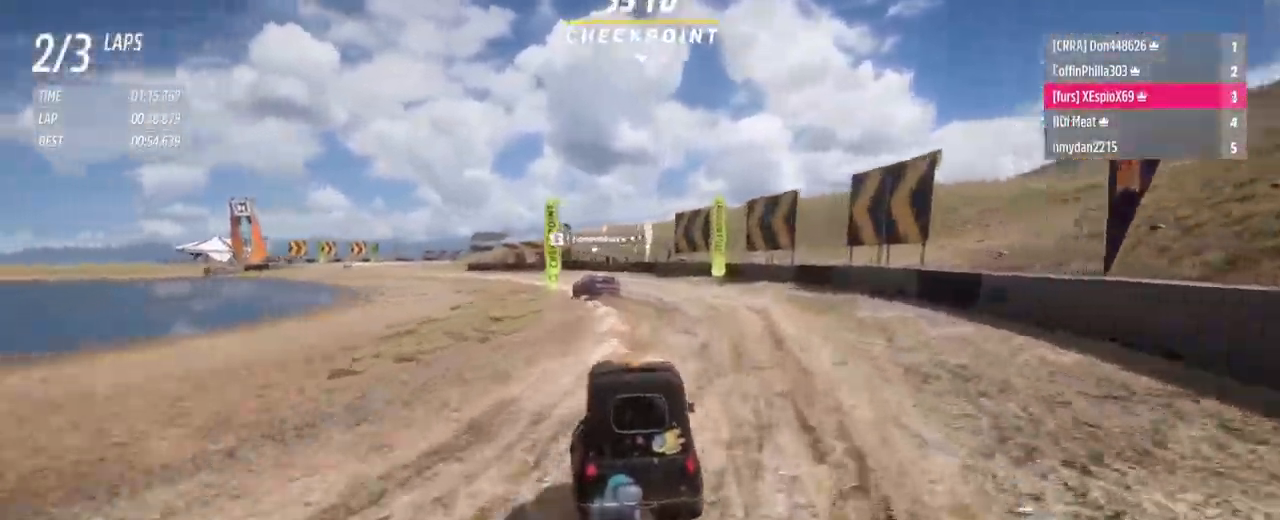
{"buttons": ["R2"], "left_stick": "left", "right_stick": "center", "events": [[150, "L2", "up"], [166, "R2", "down"]]}
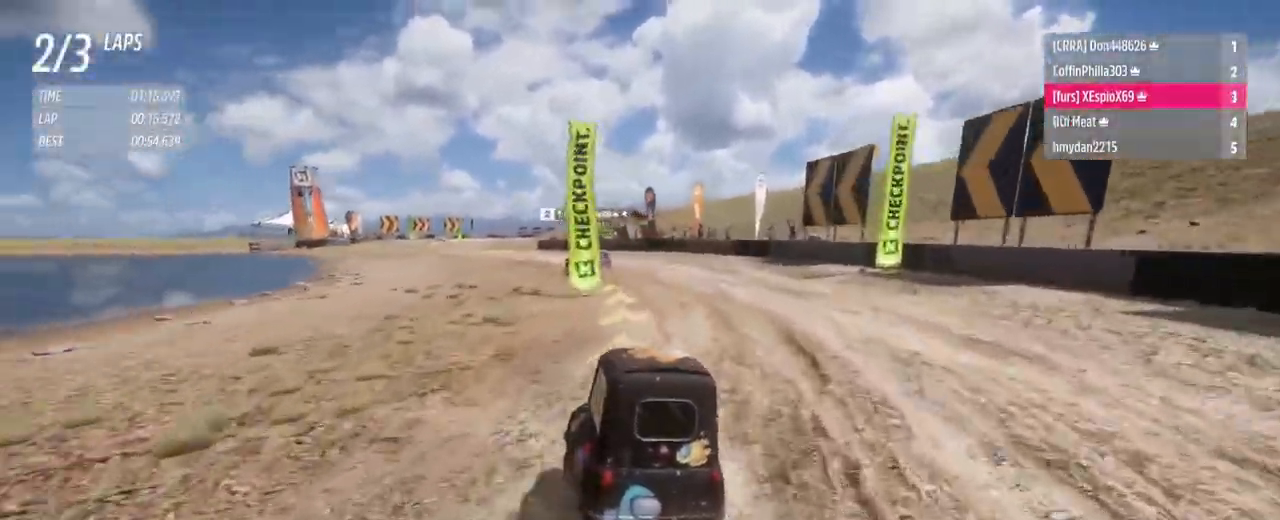
{"buttons": [], "left_stick": "left", "right_stick": "center", "events": [[367, "R2", "up"]]}
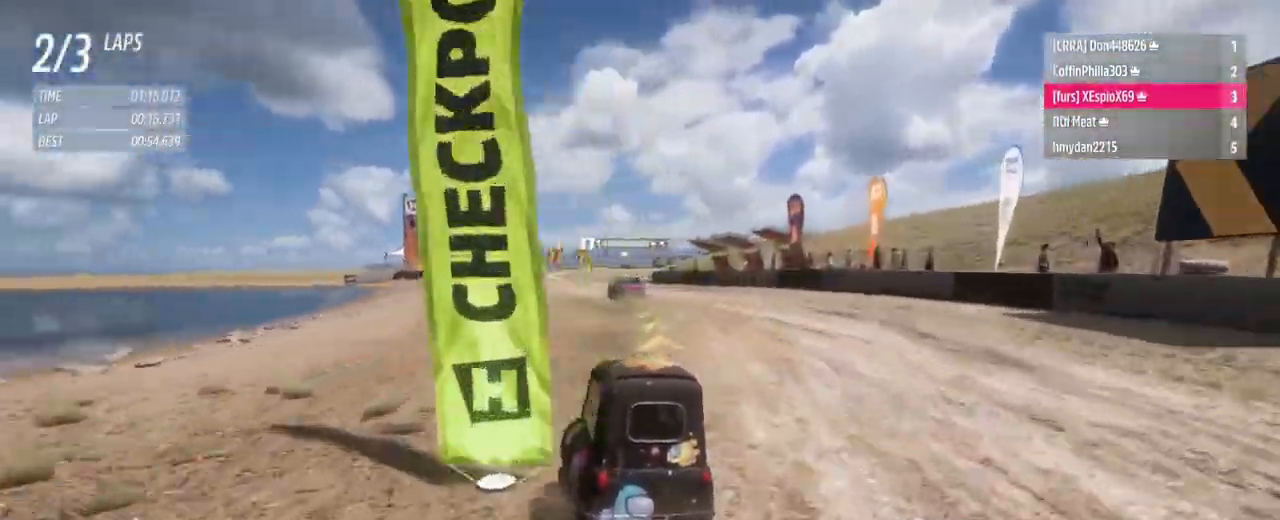
{"buttons": ["R2"], "left_stick": "center", "right_stick": "center", "events": [[166, "left_stick", "up-left"], [250, "R2", "down"], [400, "R2", "up"], [450, "R2", "down"], [483, "left_stick", "center"]]}
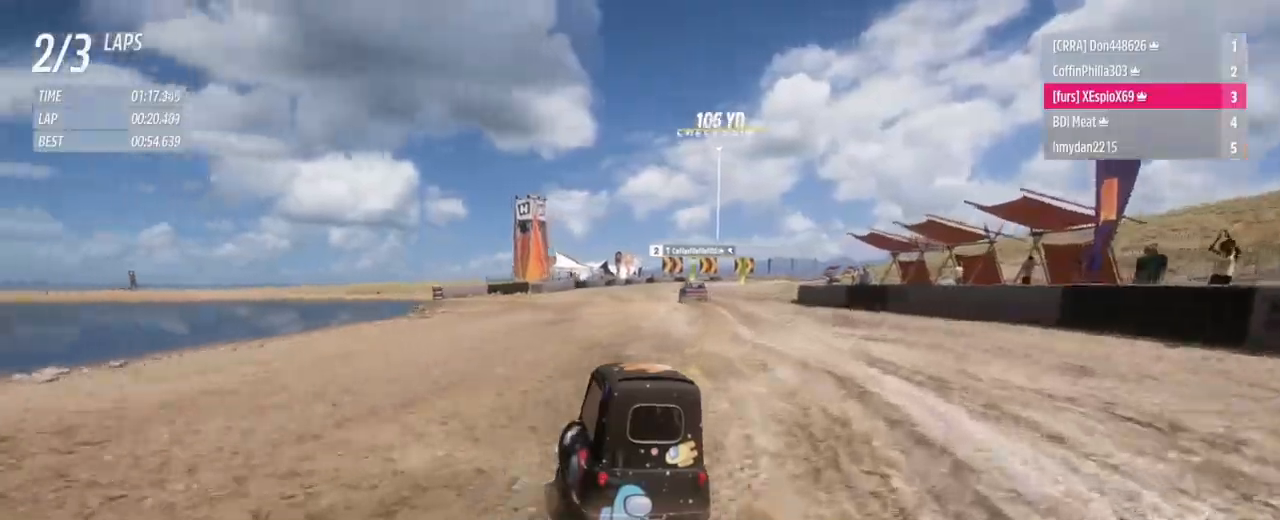
{"buttons": ["R2"], "left_stick": "right", "right_stick": "center", "events": [[50, "left_stick", "right"], [284, "left_stick", "left"], [417, "left_stick", "right"]]}
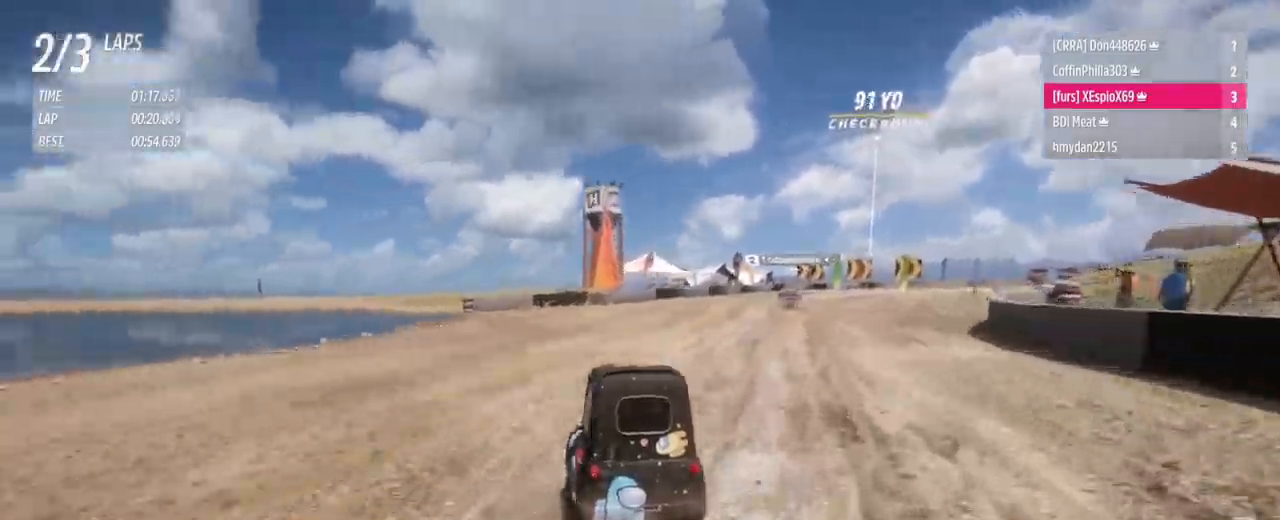
{"buttons": ["R2"], "left_stick": "right", "right_stick": "center", "events": [[50, "left_stick", "left"], [116, "left_stick", "center"], [166, "left_stick", "down-right"], [300, "left_stick", "left"], [433, "left_stick", "right"]]}
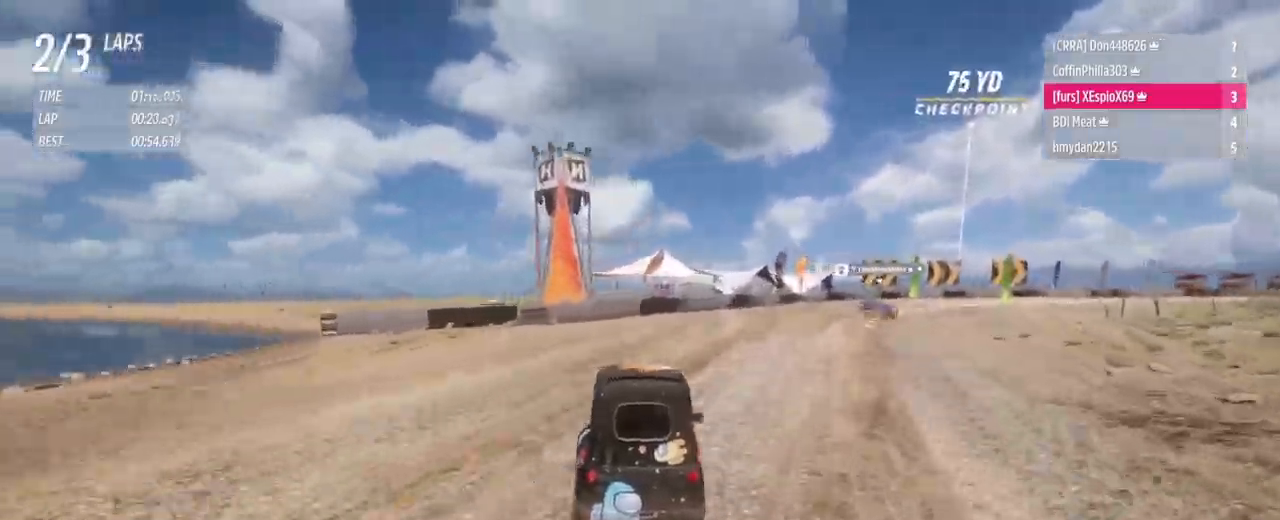
{"buttons": [], "left_stick": "up-right", "right_stick": "center", "events": [[17, "R2", "up"], [117, "L2", "down"], [267, "L2", "up"], [417, "left_stick", "up-right"]]}
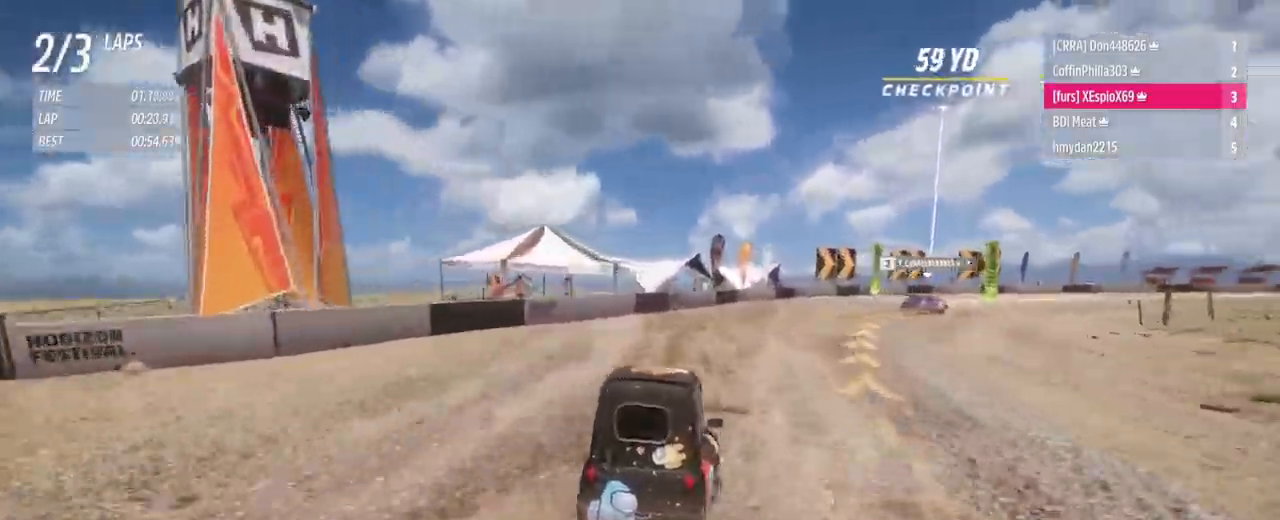
{"buttons": ["R2"], "left_stick": "up", "right_stick": "center", "events": [[133, "left_stick", "up"], [383, "R2", "down"]]}
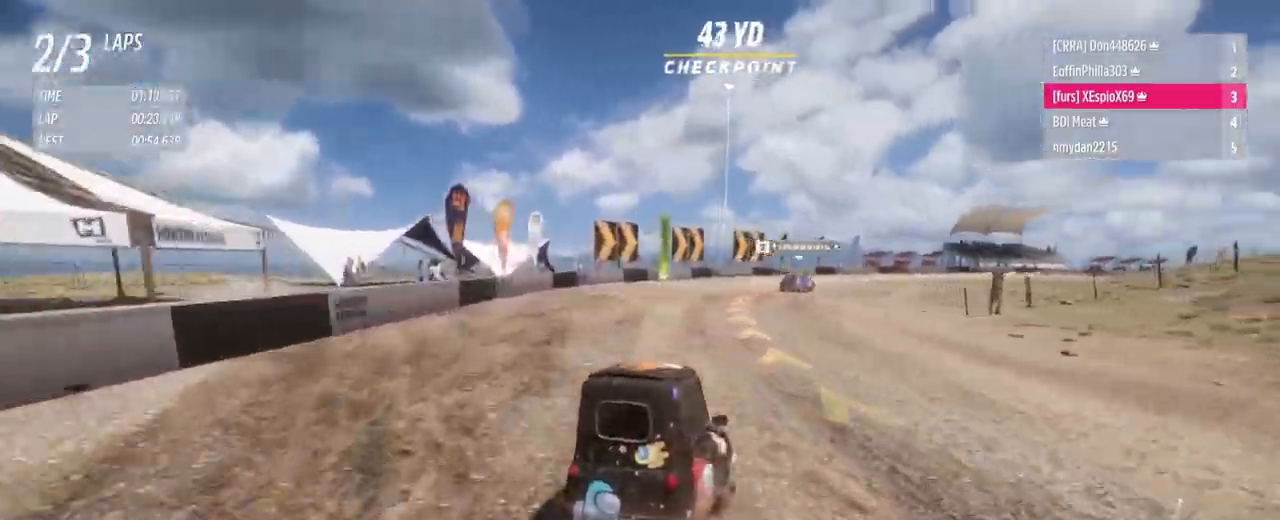
{"buttons": ["R2"], "left_stick": "up-left", "right_stick": "center", "events": [[117, "left_stick", "up-left"]]}
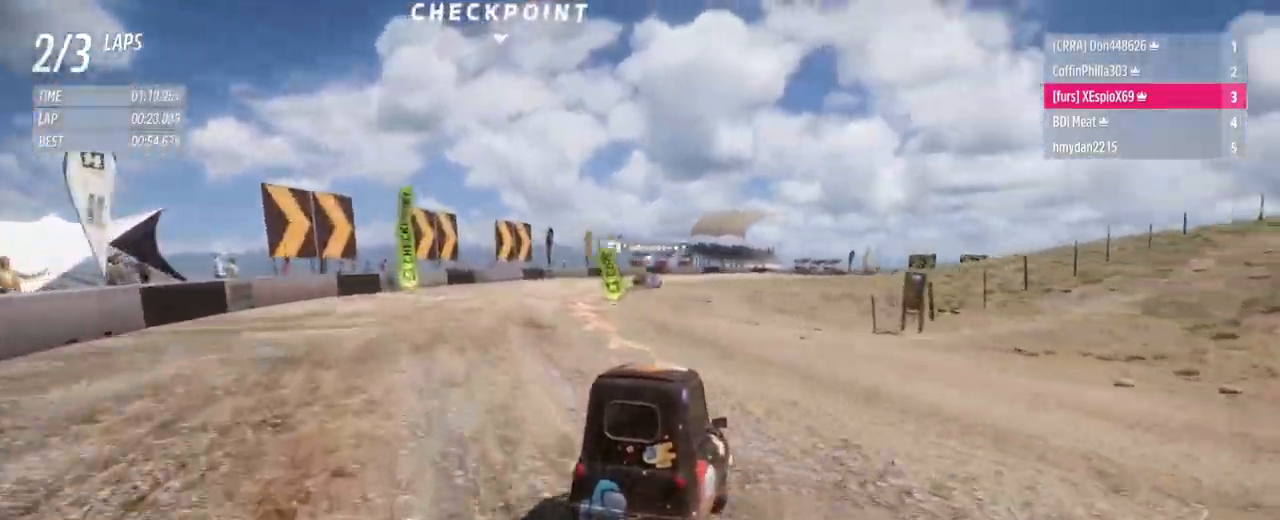
{"buttons": ["R2"], "left_stick": "right", "right_stick": "center", "events": [[267, "left_stick", "right"]]}
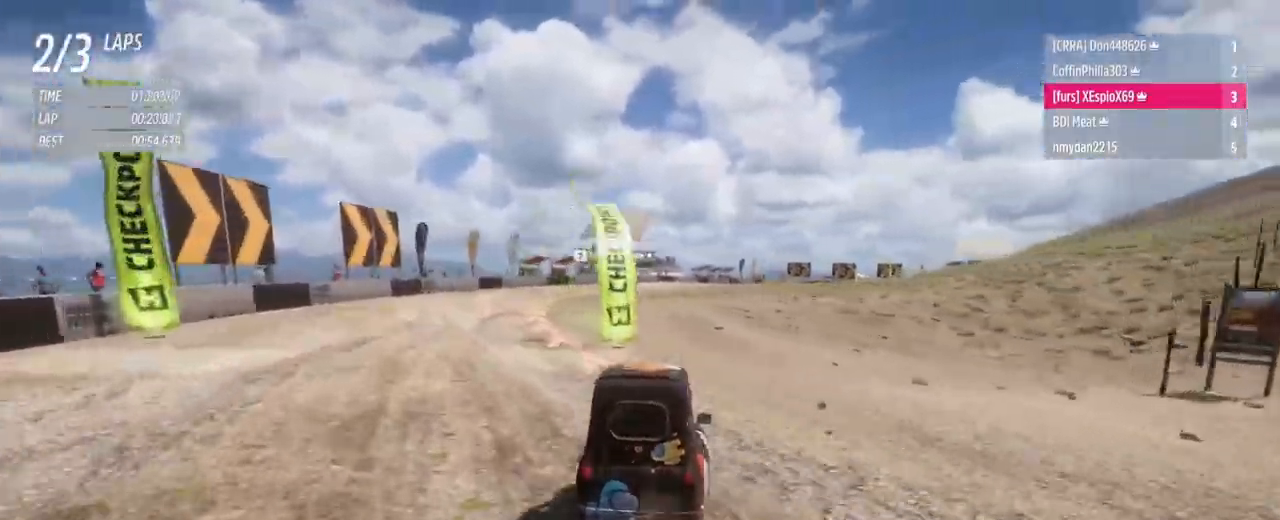
{"buttons": [], "left_stick": "right", "right_stick": "center", "events": [[134, "R2", "up"], [184, "R2", "down"], [350, "R2", "up"]]}
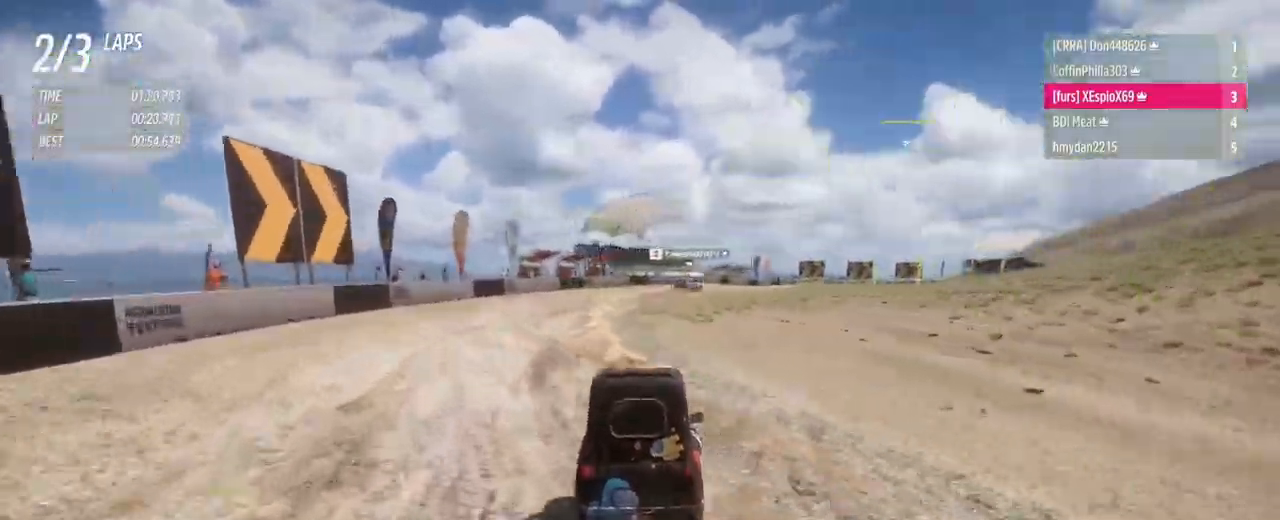
{"buttons": [], "left_stick": "right", "right_stick": "center", "events": [[133, "L1", "down"], [133, "L2", "down"], [150, "A", "down"], [150, "R2", "down"], [216, "A", "up"], [250, "R2", "up"], [317, "L1", "up"], [317, "L2", "up"]]}
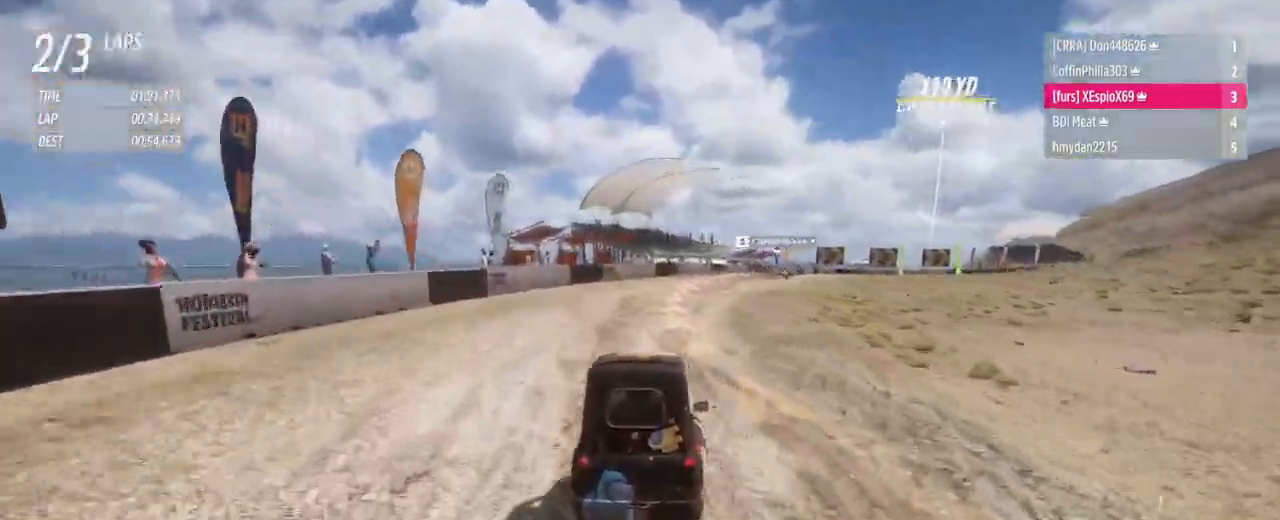
{"buttons": ["R2"], "left_stick": "right", "right_stick": "center", "events": [[401, "R2", "down"]]}
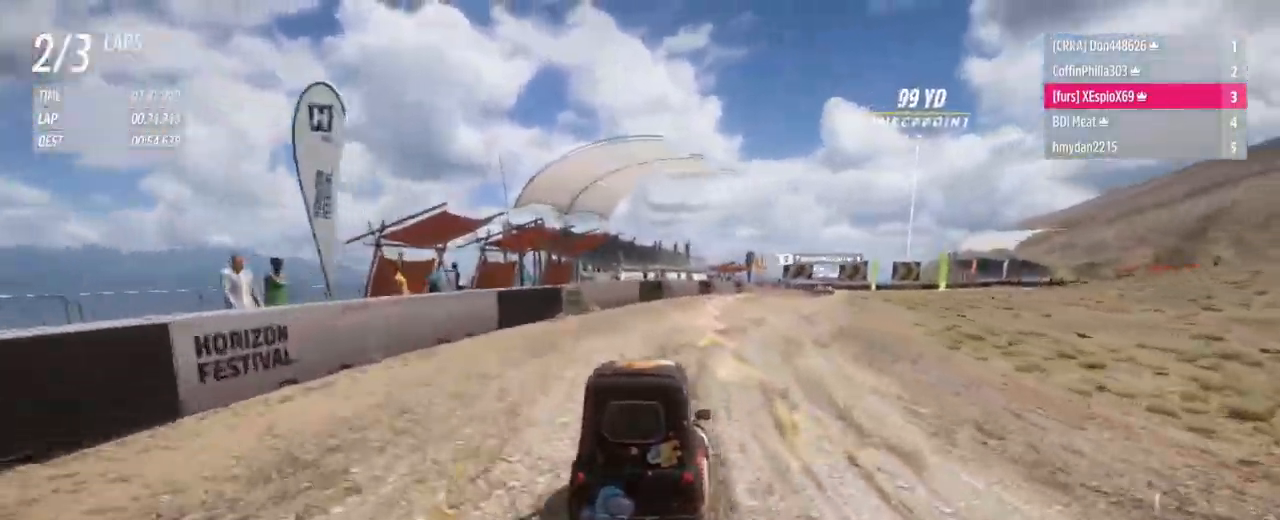
{"buttons": ["R2"], "left_stick": "right", "right_stick": "center", "events": []}
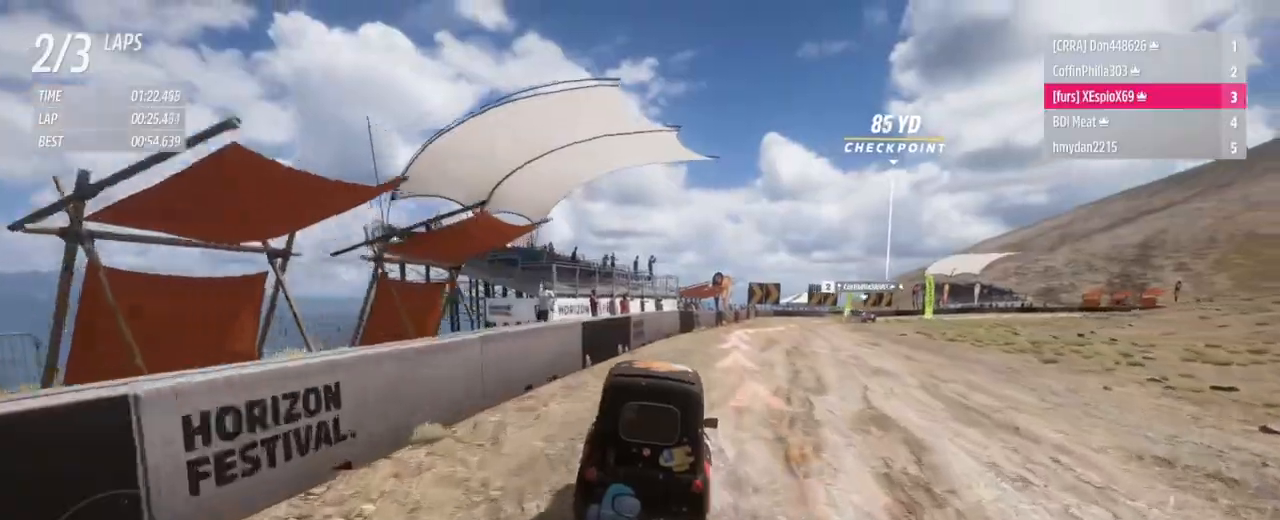
{"buttons": ["R2"], "left_stick": "right", "right_stick": "center", "events": []}
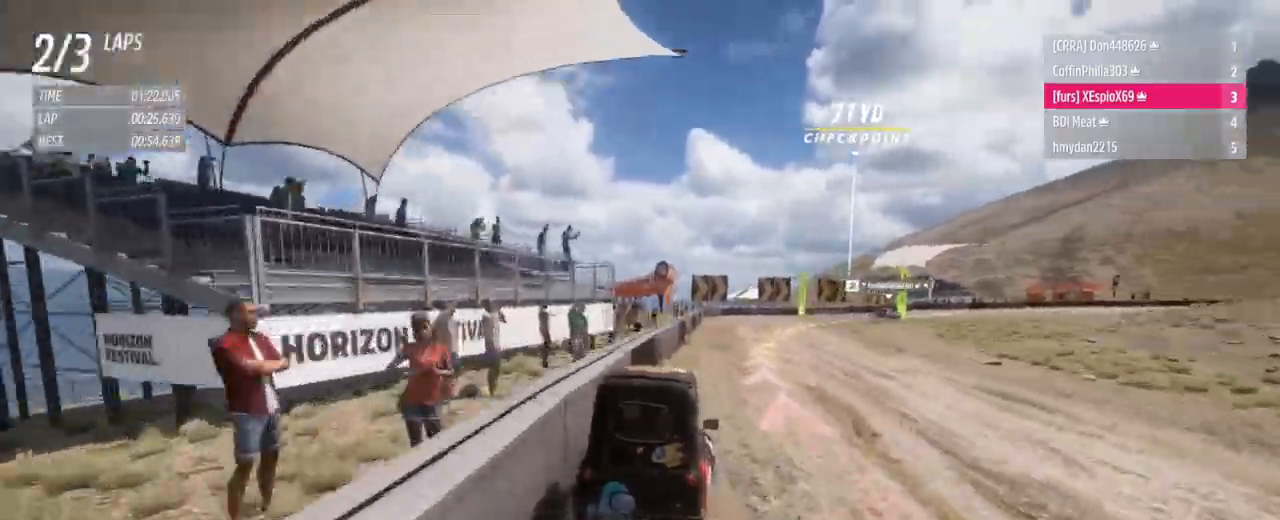
{"buttons": ["R2"], "left_stick": "right", "right_stick": "center", "events": []}
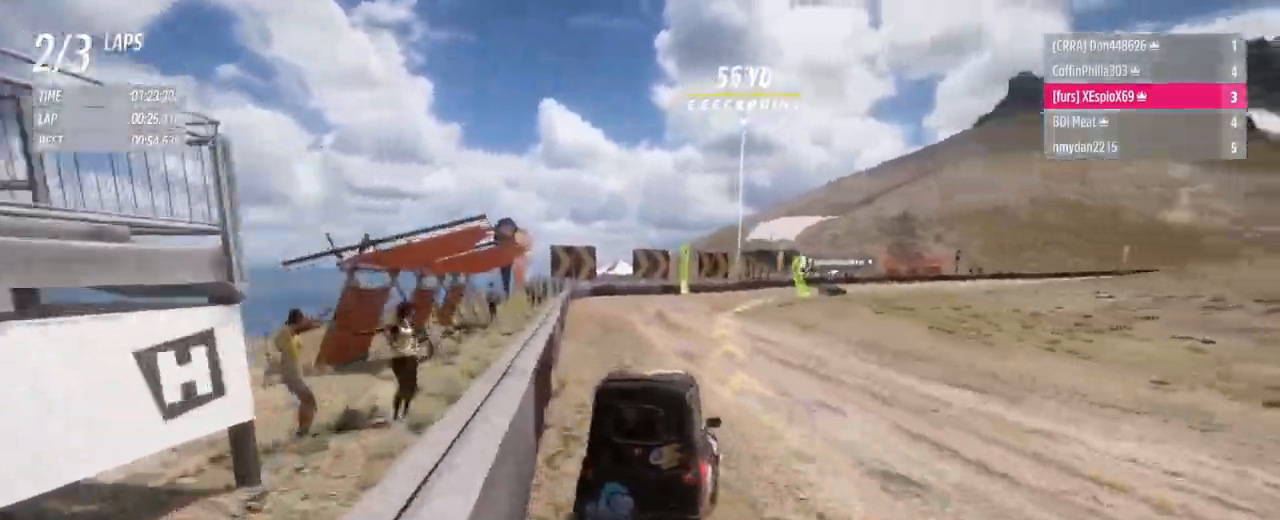
{"buttons": [], "left_stick": "up-right", "right_stick": "center", "events": [[201, "R2", "up"], [234, "left_stick", "up-right"]]}
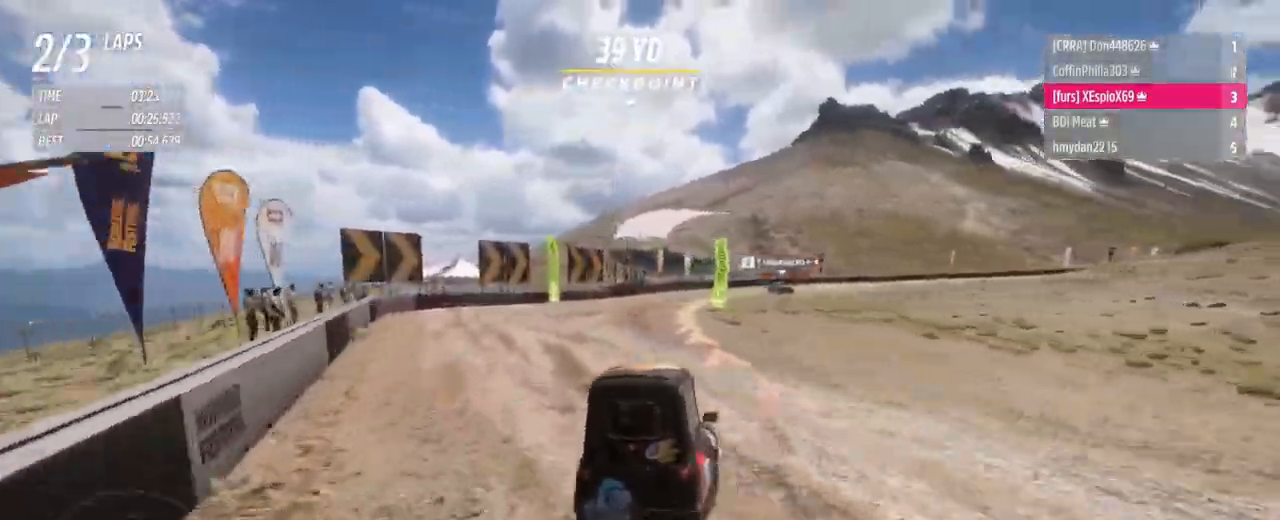
{"buttons": ["R2"], "left_stick": "up-right", "right_stick": "center", "events": [[200, "R2", "down"]]}
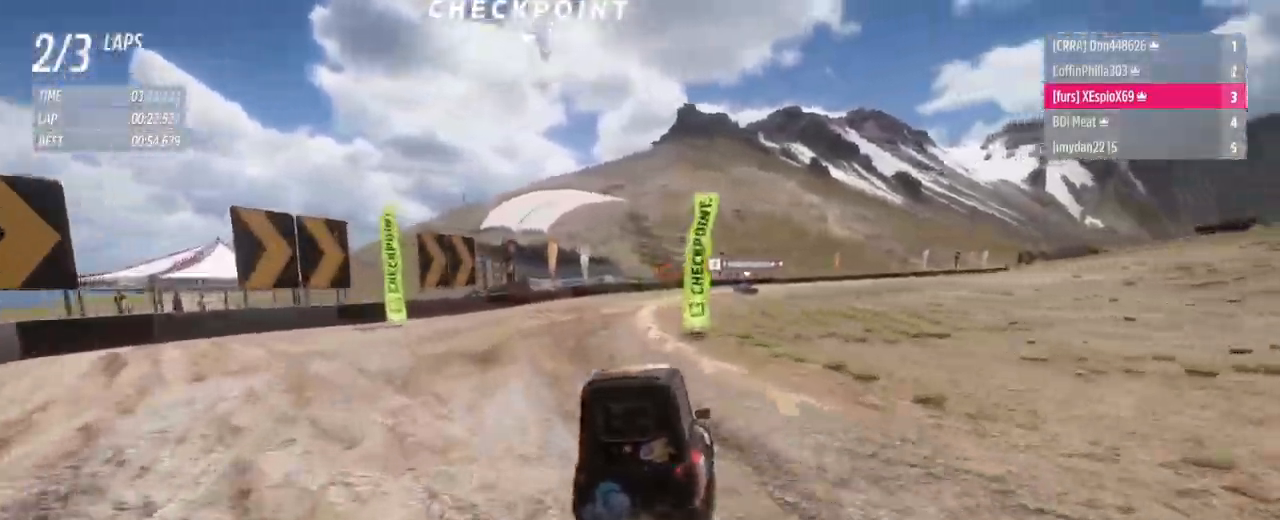
{"buttons": ["R2"], "left_stick": "up-right", "right_stick": "center", "events": []}
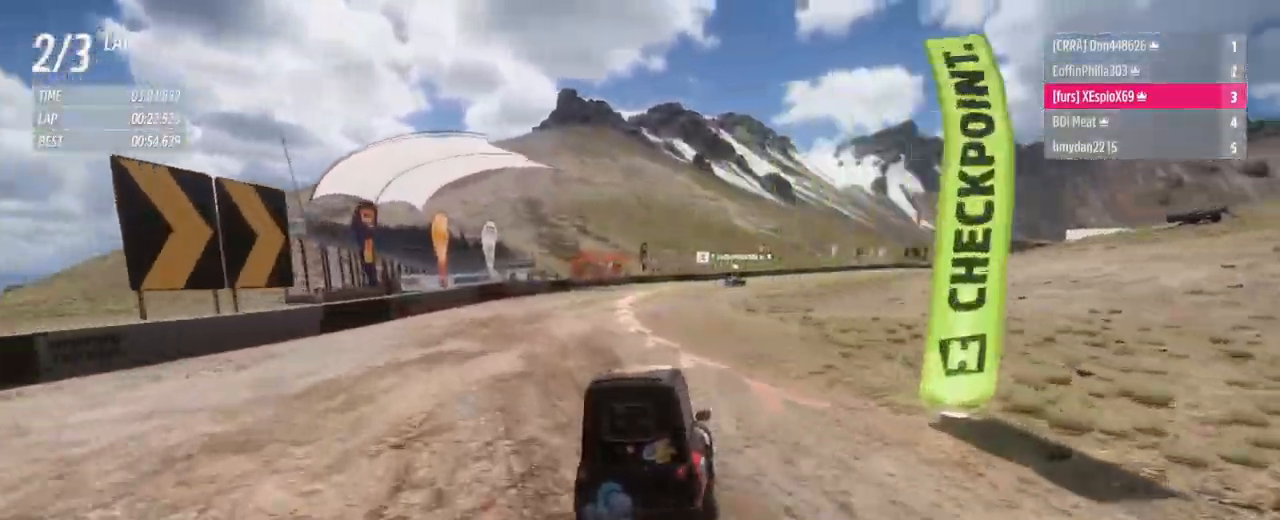
{"buttons": [], "left_stick": "up-right", "right_stick": "center", "events": [[350, "R2", "up"]]}
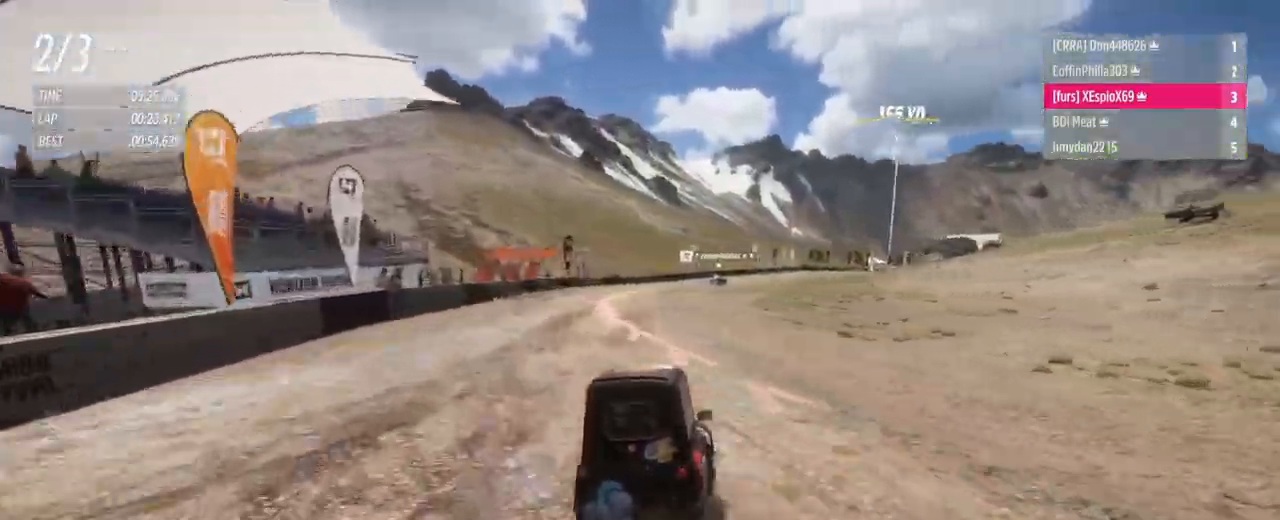
{"buttons": ["R2"], "left_stick": "up-right", "right_stick": "center", "events": [[34, "R2", "down"]]}
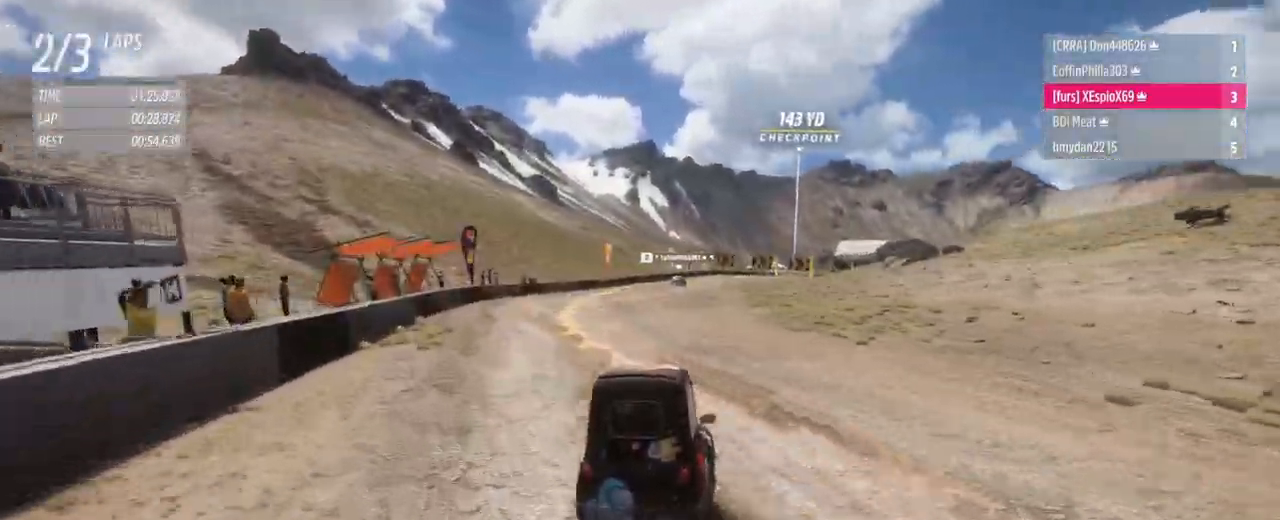
{"buttons": ["R2"], "left_stick": "up", "right_stick": "center", "events": [[233, "left_stick", "up"]]}
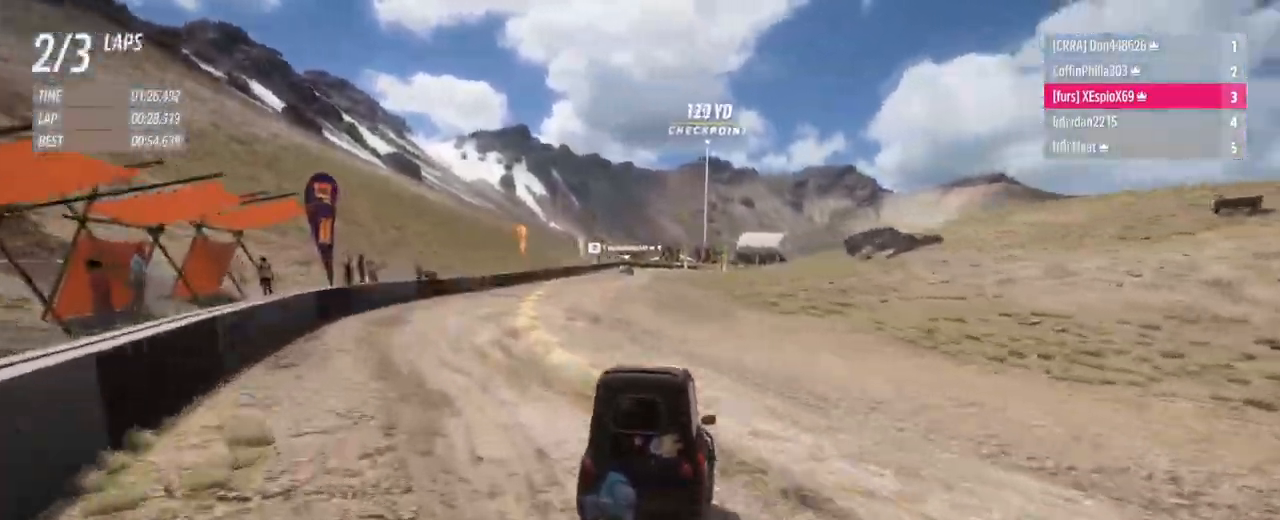
{"buttons": ["R2"], "left_stick": "left", "right_stick": "center", "events": [[134, "left_stick", "up-left"], [301, "left_stick", "up"], [434, "left_stick", "center"], [501, "left_stick", "left"]]}
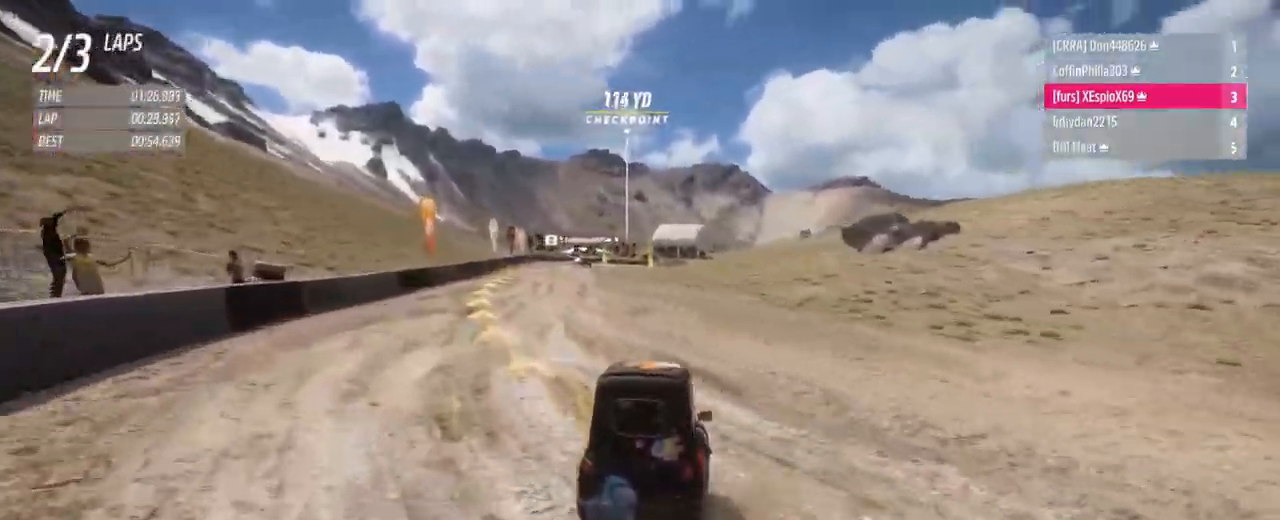
{"buttons": ["R2"], "left_stick": "down-right", "right_stick": "center", "events": [[167, "left_stick", "down-right"]]}
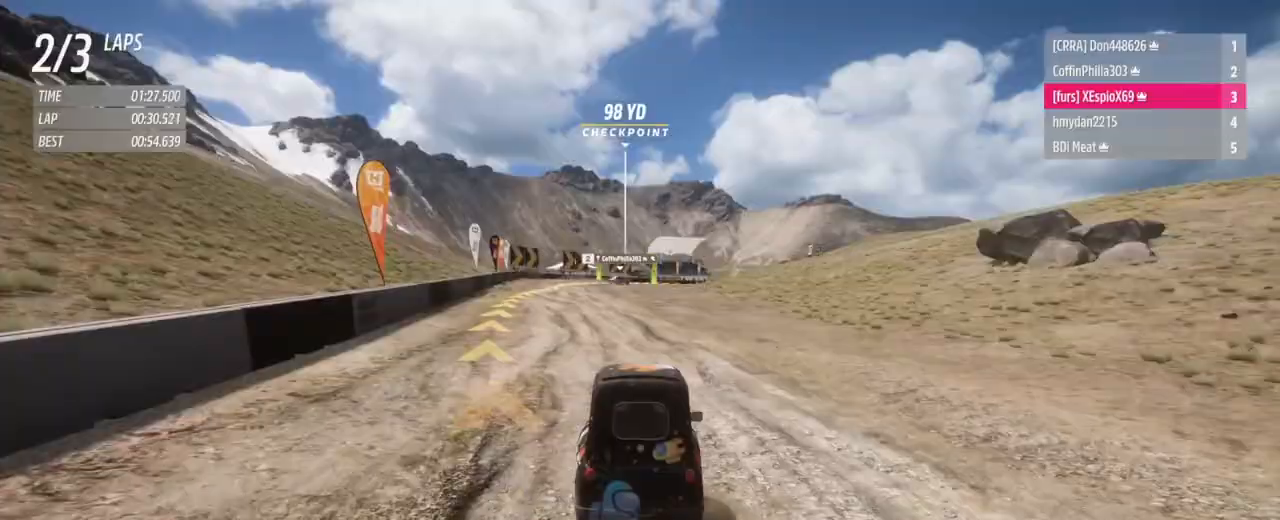
{"buttons": ["R2"], "left_stick": "center", "right_stick": "center", "events": [[417, "left_stick", "center"]]}
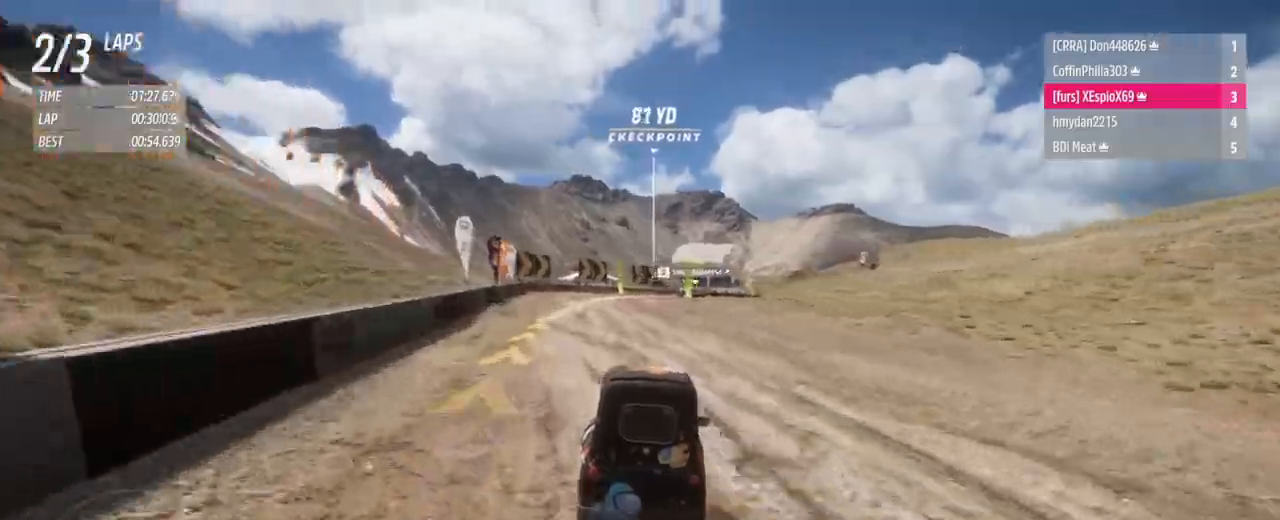
{"buttons": ["L2"], "left_stick": "down-right", "right_stick": "center", "events": [[67, "left_stick", "left"], [183, "left_stick", "down-right"], [217, "R2", "up"], [450, "L2", "down"]]}
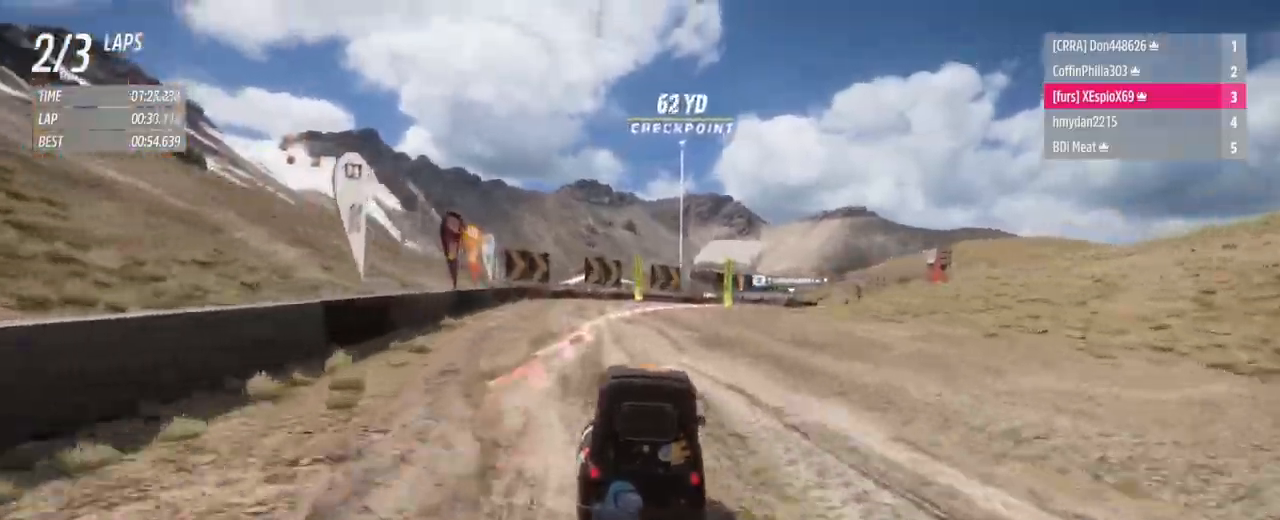
{"buttons": ["L2"], "left_stick": "right", "right_stick": "center", "events": [[301, "left_stick", "right"]]}
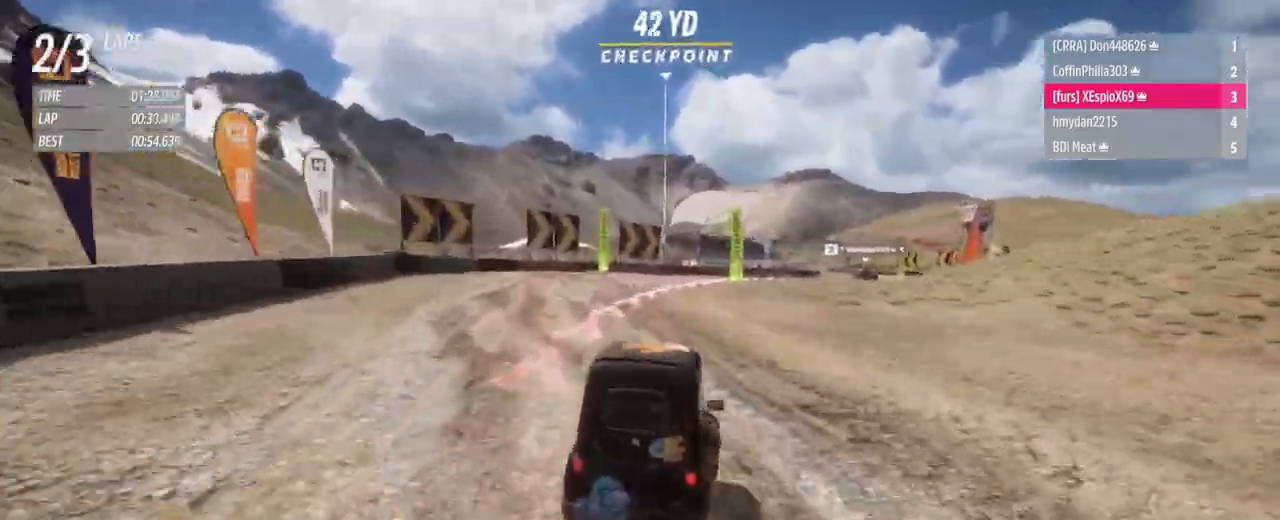
{"buttons": ["X", "R2"], "left_stick": "left", "right_stick": "center", "events": [[67, "L2", "up"], [133, "R2", "down"], [183, "L1", "down"], [183, "X", "down"], [284, "L1", "up"], [284, "left_stick", "center"], [350, "left_stick", "left"], [400, "left_stick", "center"], [484, "left_stick", "left"]]}